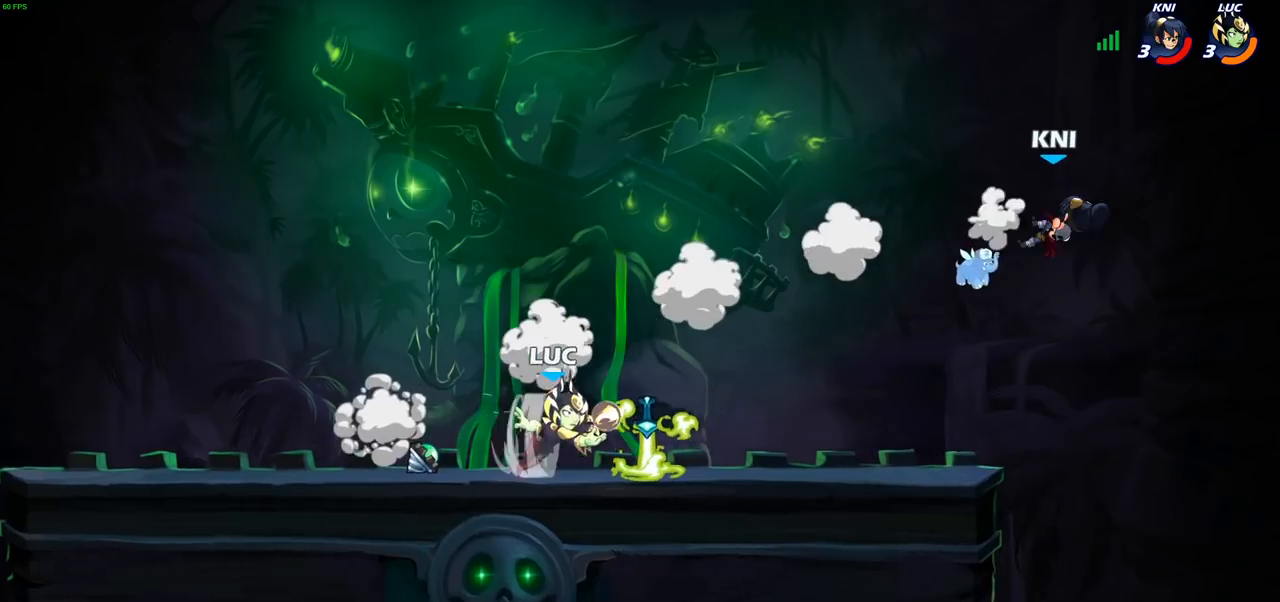
Gameplay with a controller (PlayStation layout); each line is a JSON object with the inputs held at the frame after it. "events" lists button and stick changes between this image and that frame as [ms after this image, input, new state], when the widget could be followed in between.
{"buttons": [], "left_stick": "left", "right_stick": "center", "events": [[350, "left_stick", "left"]]}
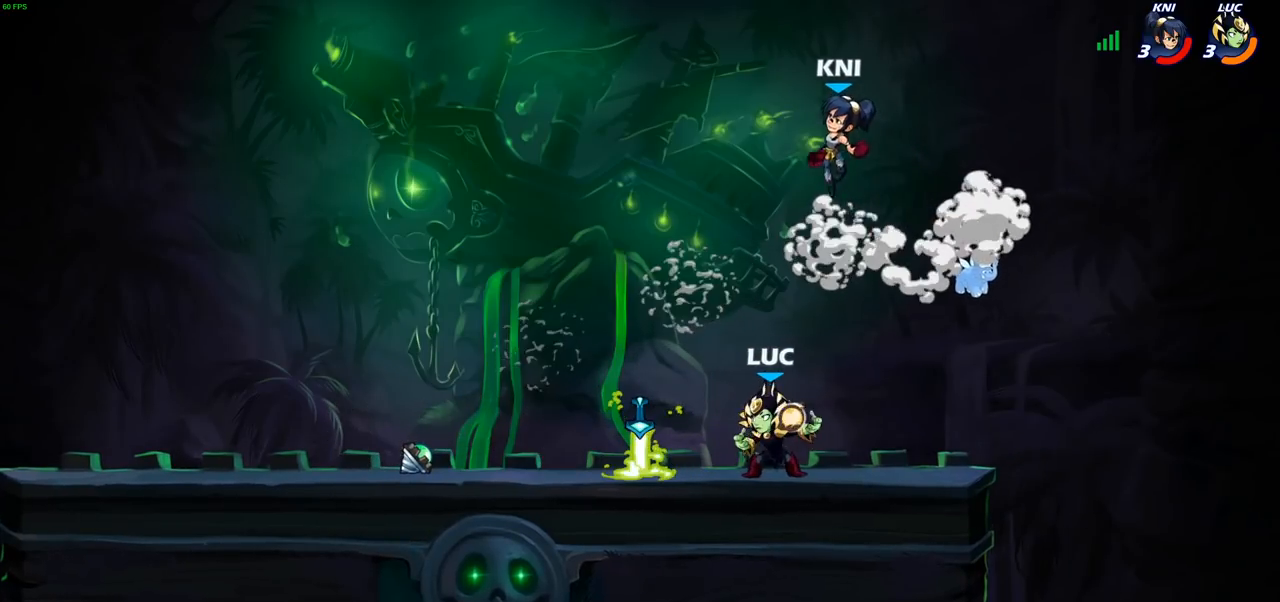
{"buttons": [], "left_stick": "center", "right_stick": "center", "events": [[300, "left_stick", "up-right"], [350, "CIRCLE", "down"], [383, "left_stick", "center"], [417, "CIRCLE", "up"]]}
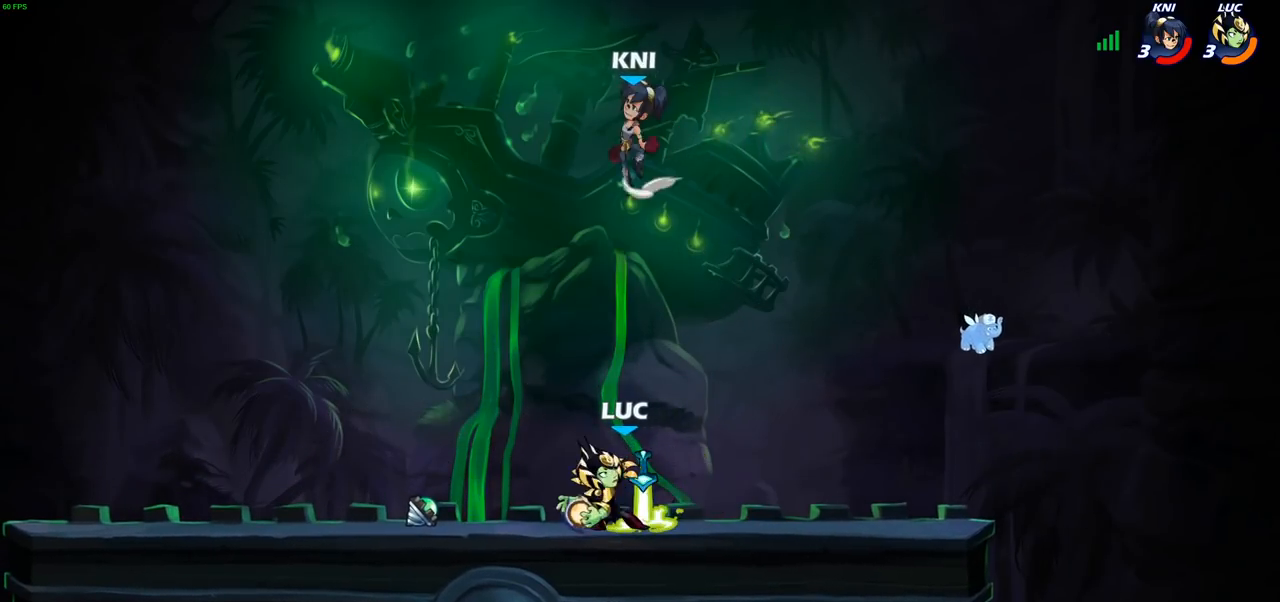
{"buttons": [], "left_stick": "right", "right_stick": "center", "events": [[433, "left_stick", "right"]]}
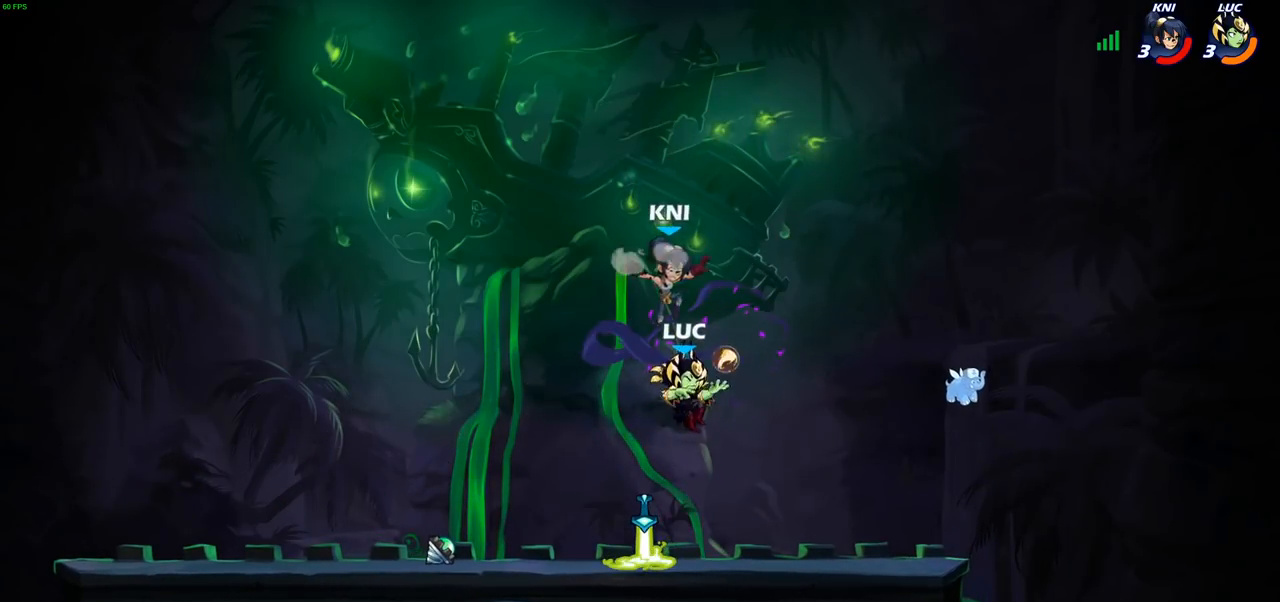
{"buttons": [], "left_stick": "down-left", "right_stick": "center", "events": [[100, "CROSS", "down"], [150, "R2", "down"], [200, "left_stick", "up"], [233, "CROSS", "up"], [300, "left_stick", "left"], [333, "R2", "up"], [350, "left_stick", "down-left"]]}
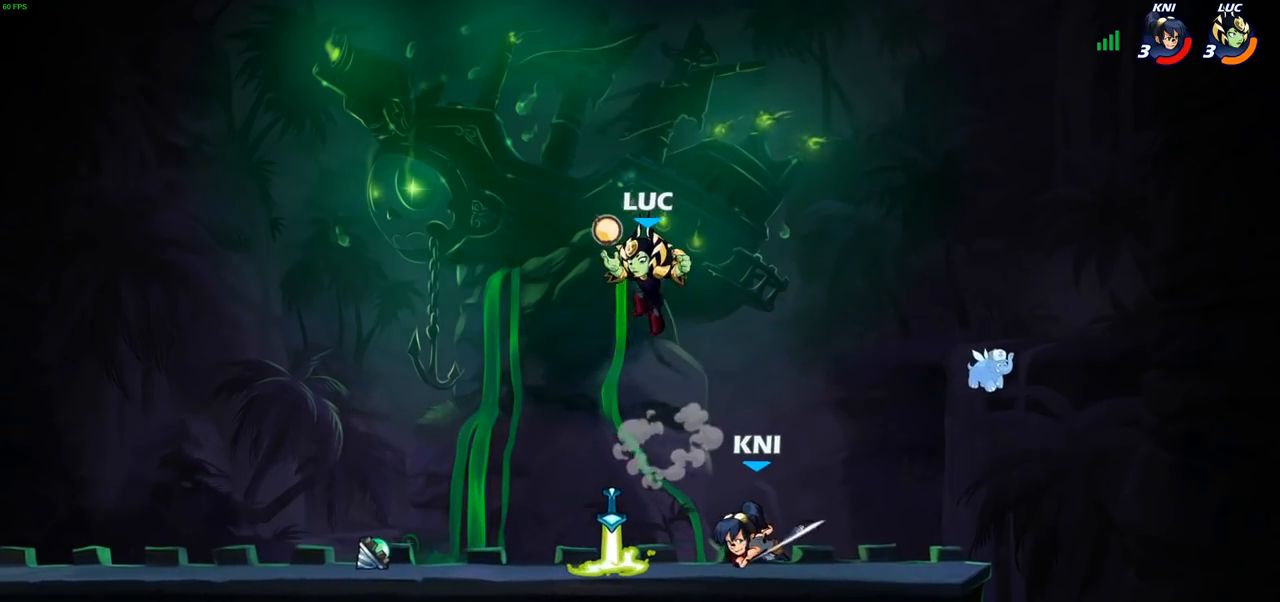
{"buttons": [], "left_stick": "center", "right_stick": "center", "events": [[117, "left_stick", "right"], [167, "SQUARE", "down"], [233, "SQUARE", "up"], [233, "left_stick", "center"]]}
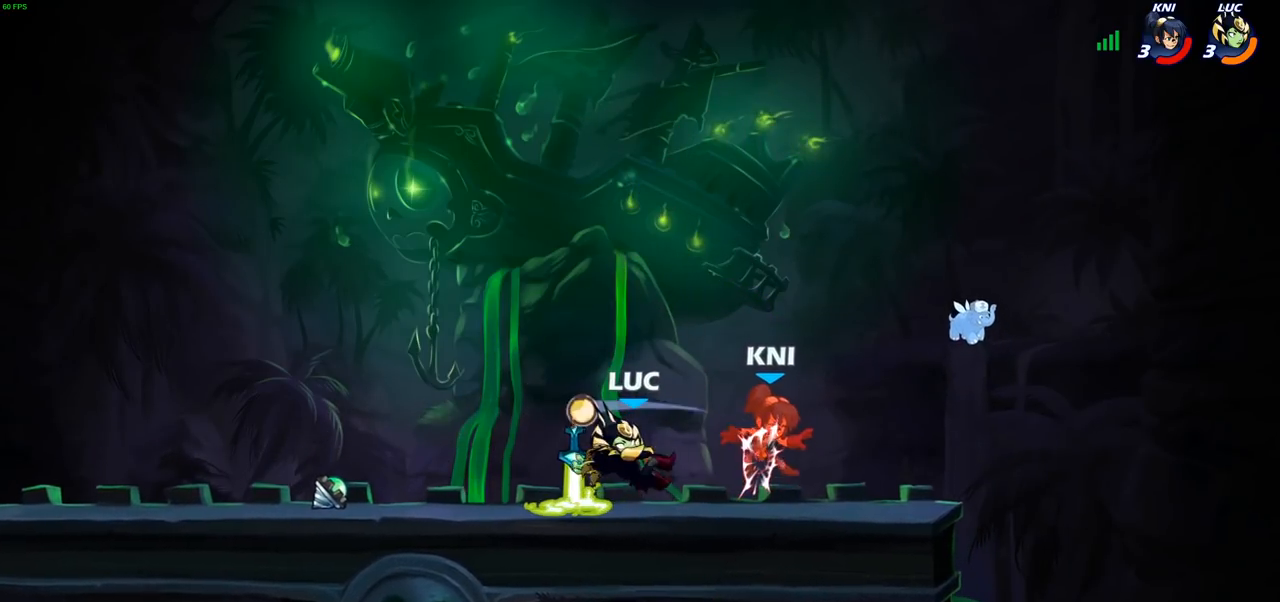
{"buttons": ["CROSS"], "left_stick": "center", "right_stick": "center", "events": [[467, "CROSS", "down"]]}
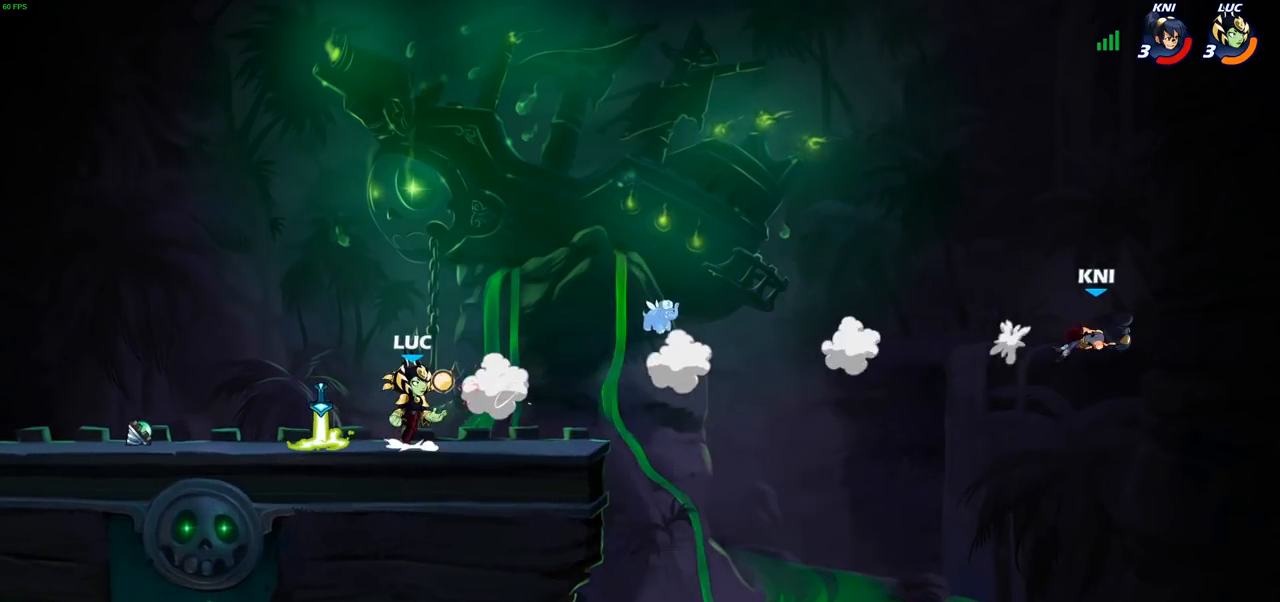
{"buttons": [], "left_stick": "center", "right_stick": "center", "events": [[83, "CROSS", "up"], [133, "left_stick", "up"], [217, "R1", "down"], [267, "R1", "up"], [333, "left_stick", "center"]]}
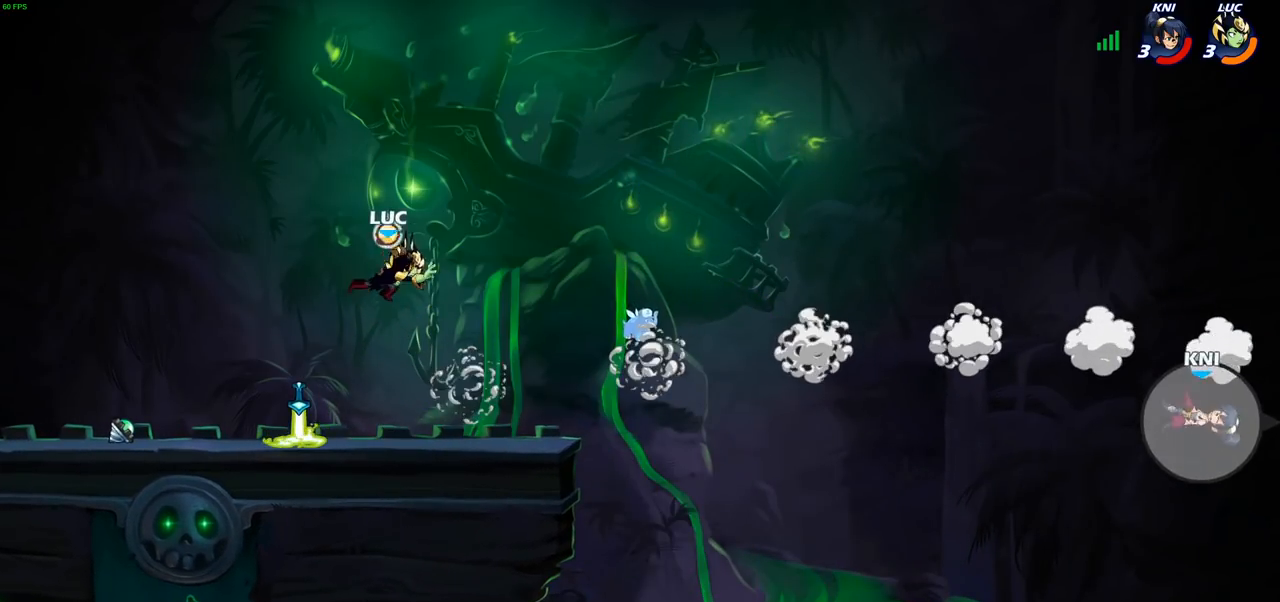
{"buttons": ["R1"], "left_stick": "up-right", "right_stick": "center", "events": [[83, "left_stick", "left"], [250, "left_stick", "down-left"], [450, "R1", "down"], [483, "left_stick", "up-right"]]}
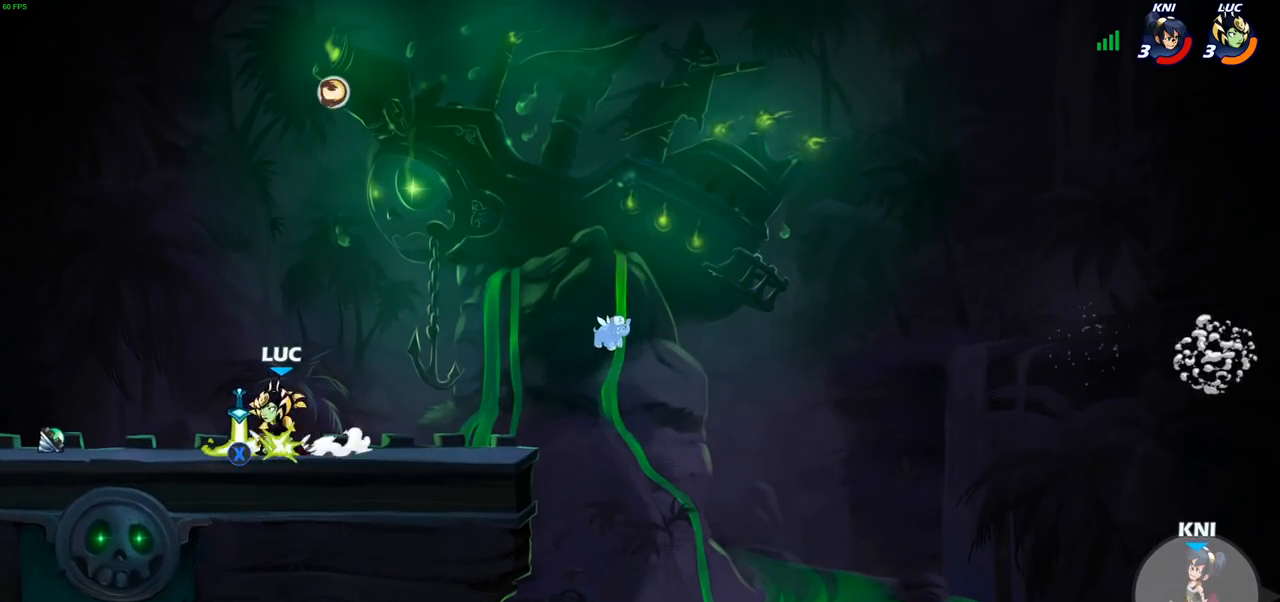
{"buttons": [], "left_stick": "down-right", "right_stick": "center", "events": [[17, "CROSS", "down"], [83, "R1", "up"], [117, "CROSS", "up"], [250, "left_stick", "down-right"]]}
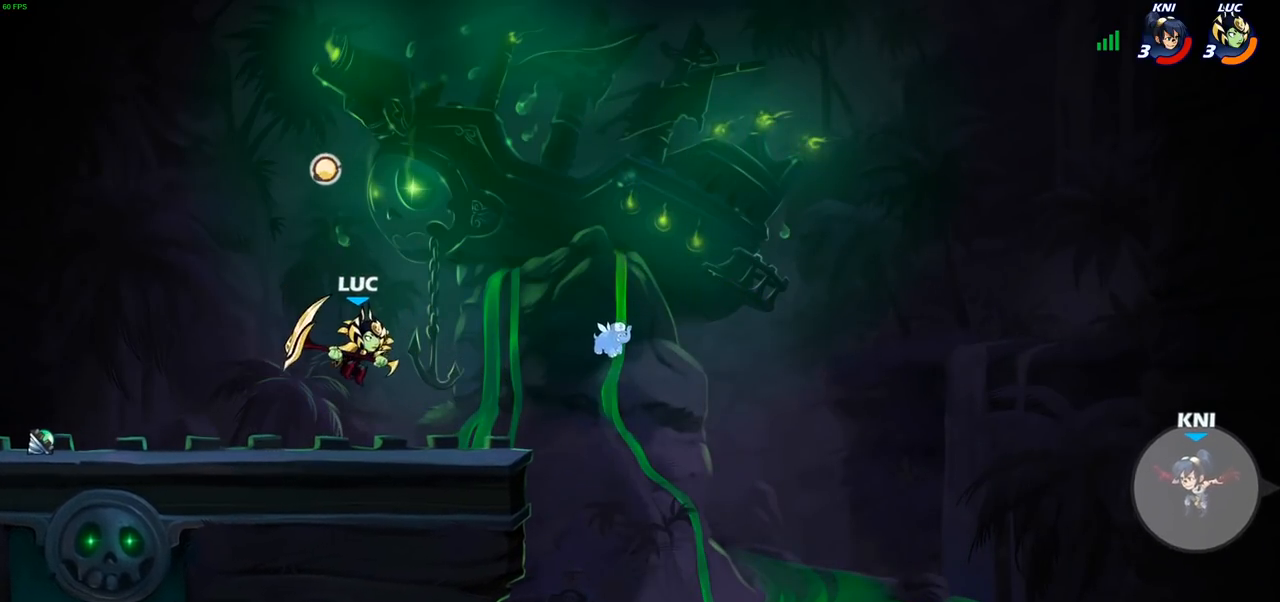
{"buttons": ["CIRCLE"], "left_stick": "right", "right_stick": "center", "events": [[33, "left_stick", "right"], [167, "R2", "down"], [200, "R1", "down"], [267, "CIRCLE", "down"], [333, "R1", "up"], [350, "R2", "up"]]}
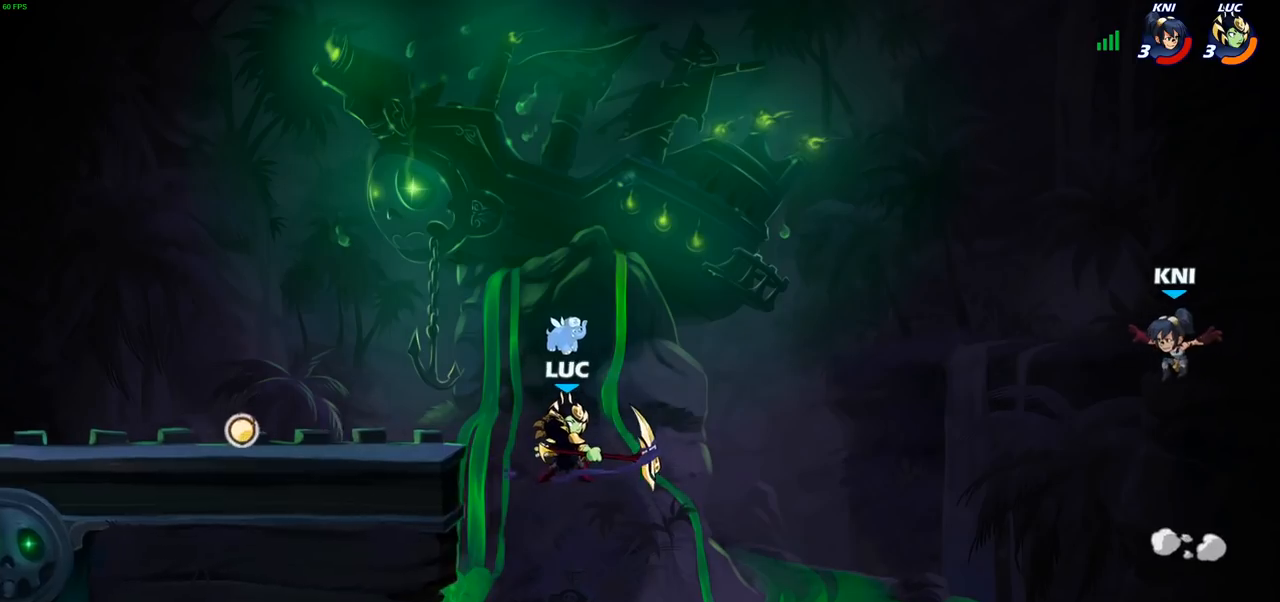
{"buttons": [], "left_stick": "center", "right_stick": "center", "events": [[233, "CIRCLE", "up"], [250, "left_stick", "center"]]}
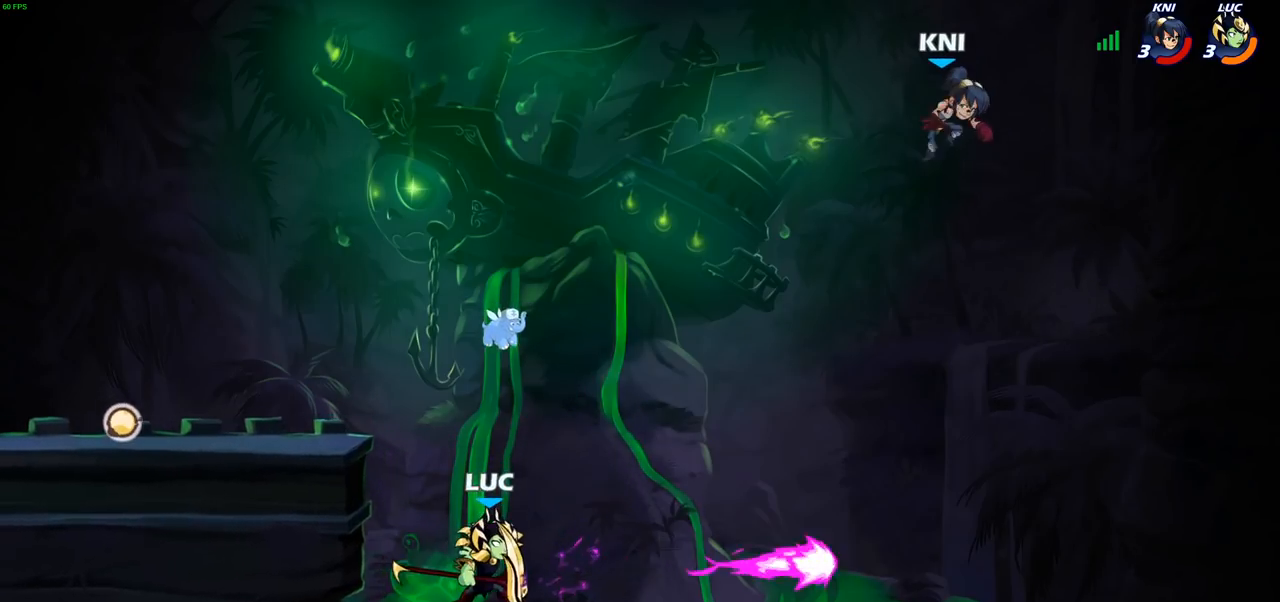
{"buttons": [], "left_stick": "right", "right_stick": "center", "events": [[283, "CROSS", "down"], [300, "left_stick", "right"], [450, "CROSS", "up"]]}
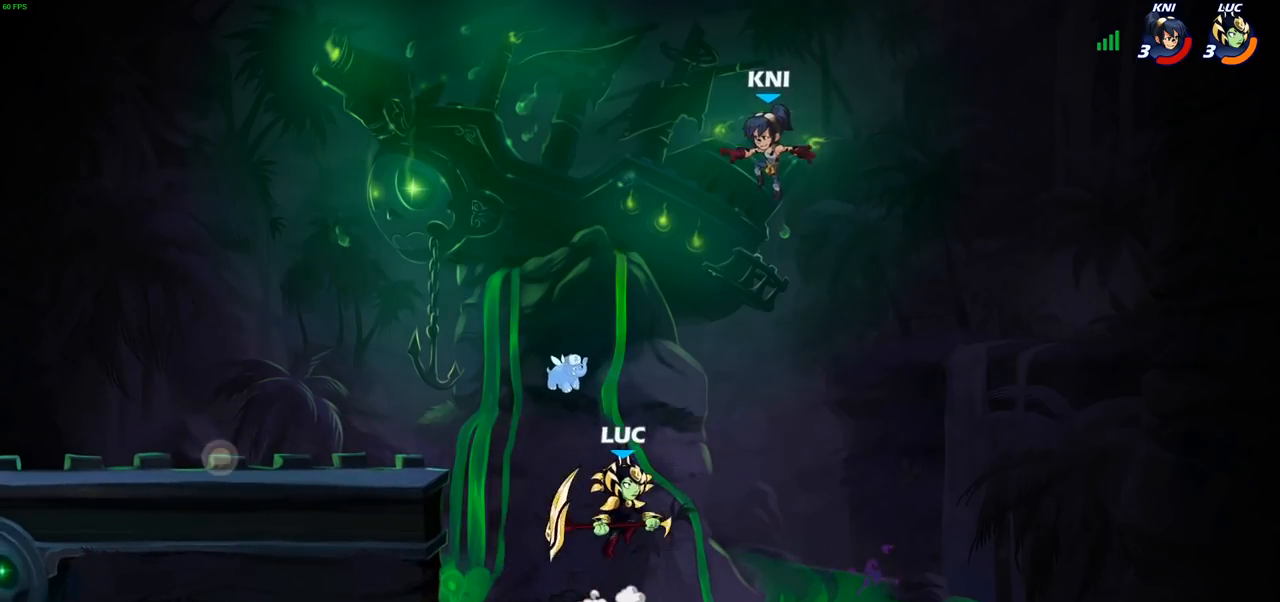
{"buttons": [], "left_stick": "up-left", "right_stick": "center", "events": [[67, "left_stick", "up-left"], [117, "CIRCLE", "down"], [250, "CIRCLE", "up"], [267, "left_stick", "up"], [367, "left_stick", "up-left"]]}
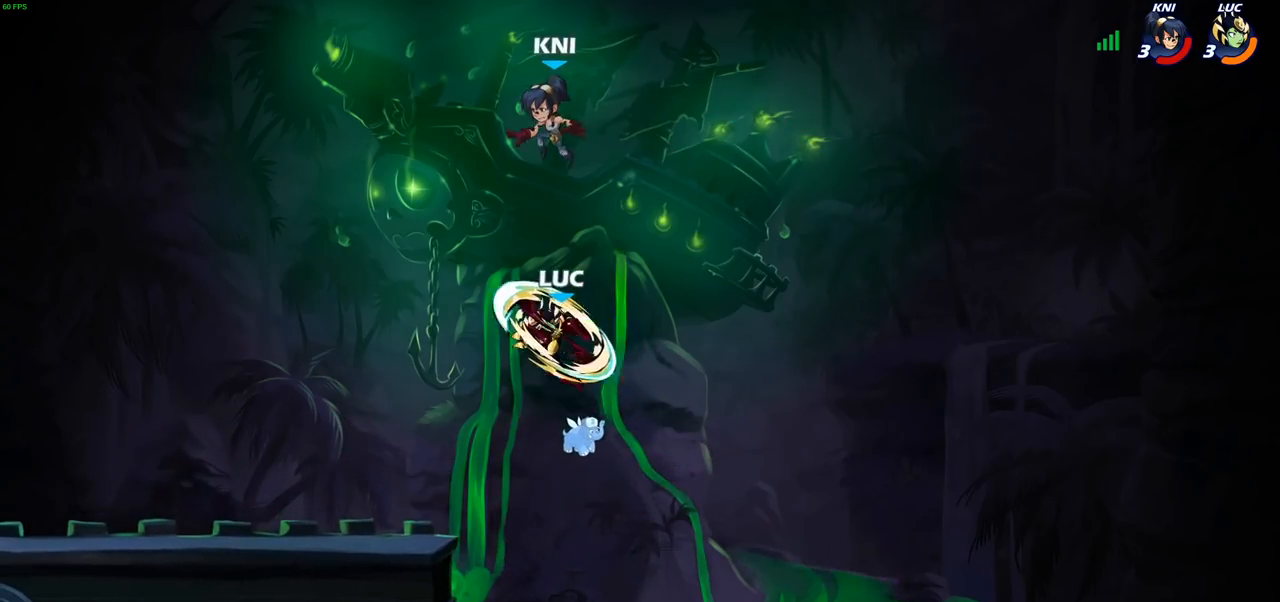
{"buttons": [], "left_stick": "down-right", "right_stick": "center", "events": [[183, "left_stick", "right"], [350, "left_stick", "down"], [417, "left_stick", "down-right"]]}
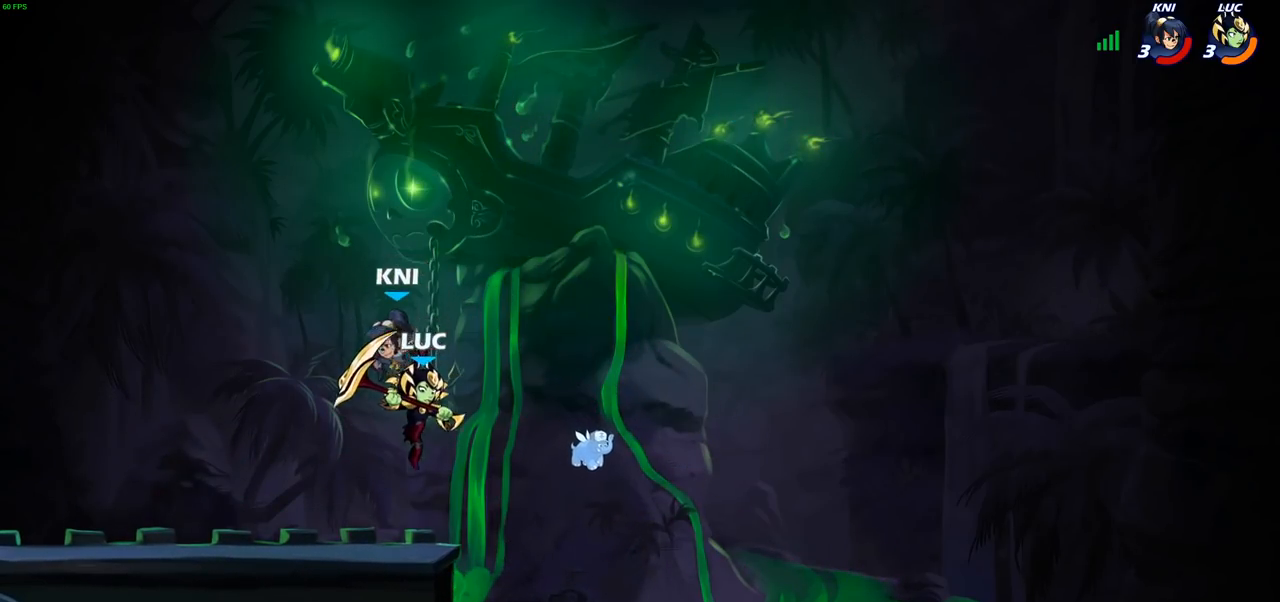
{"buttons": [], "left_stick": "center", "right_stick": "center", "events": [[50, "left_stick", "down-left"], [183, "SQUARE", "down"], [183, "left_stick", "center"], [267, "SQUARE", "up"]]}
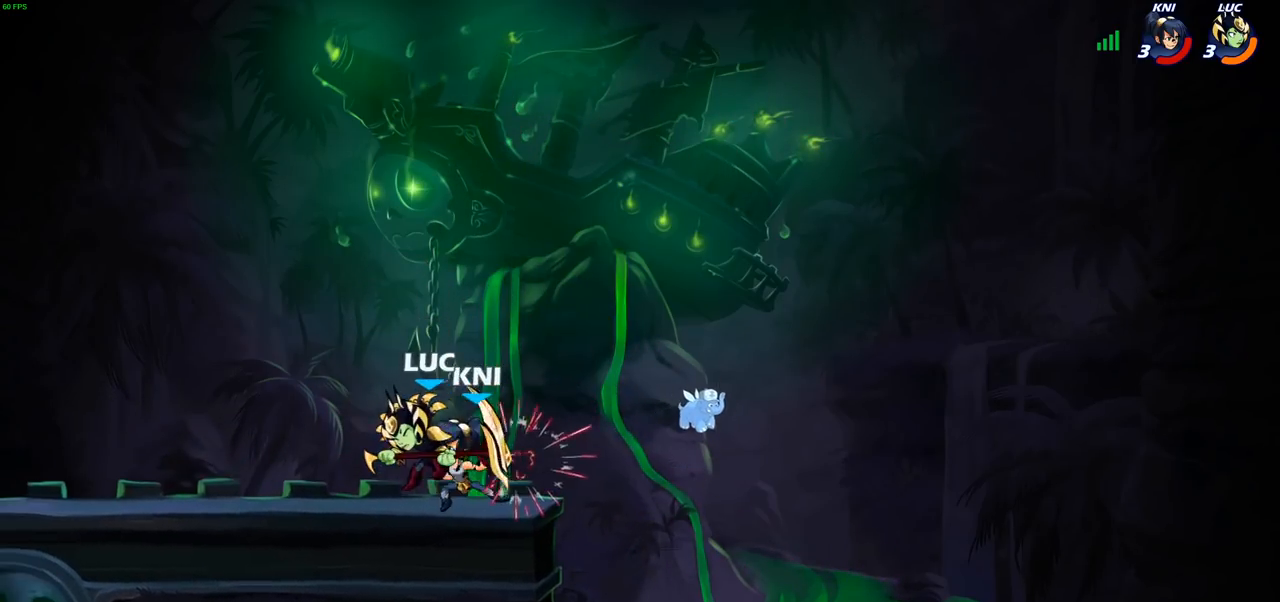
{"buttons": [], "left_stick": "down-right", "right_stick": "center", "events": [[200, "left_stick", "left"], [383, "left_stick", "up-right"], [467, "left_stick", "down-right"]]}
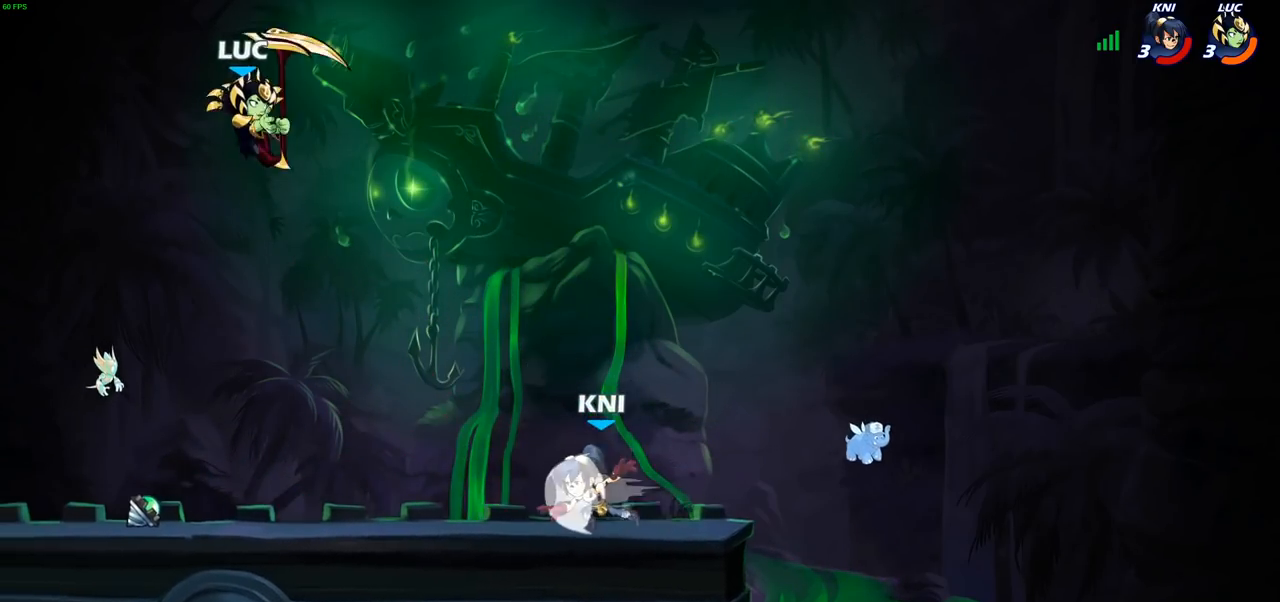
{"buttons": [], "left_stick": "right", "right_stick": "center", "events": [[267, "SQUARE", "down"], [333, "SQUARE", "up"], [400, "left_stick", "right"]]}
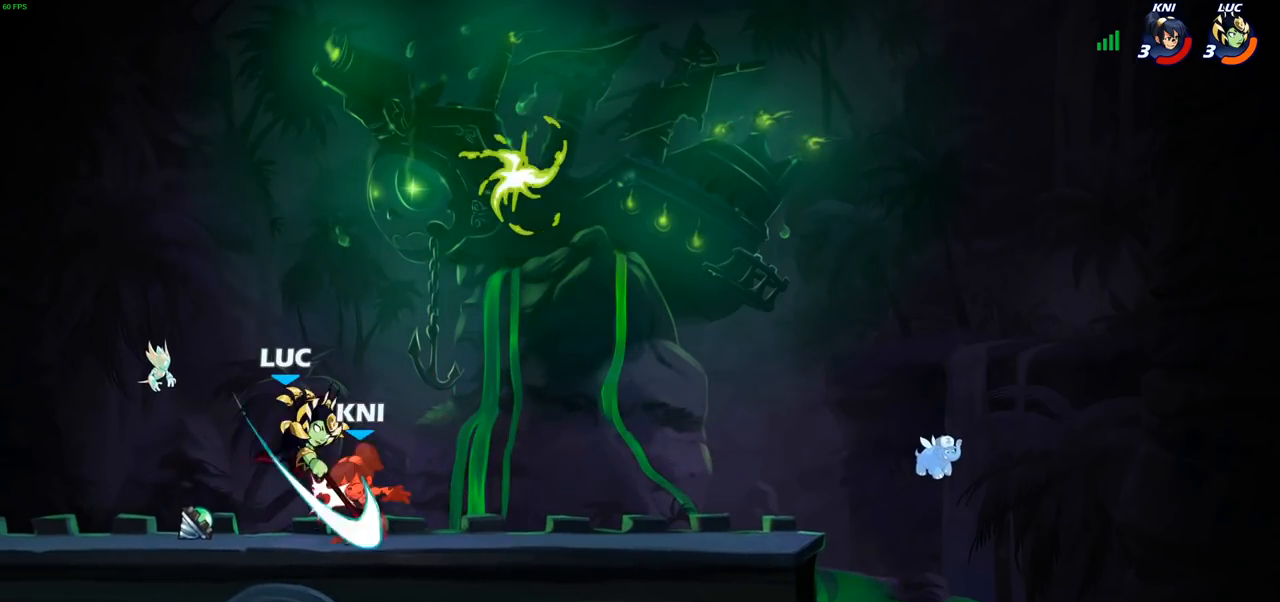
{"buttons": [], "left_stick": "right", "right_stick": "center", "events": []}
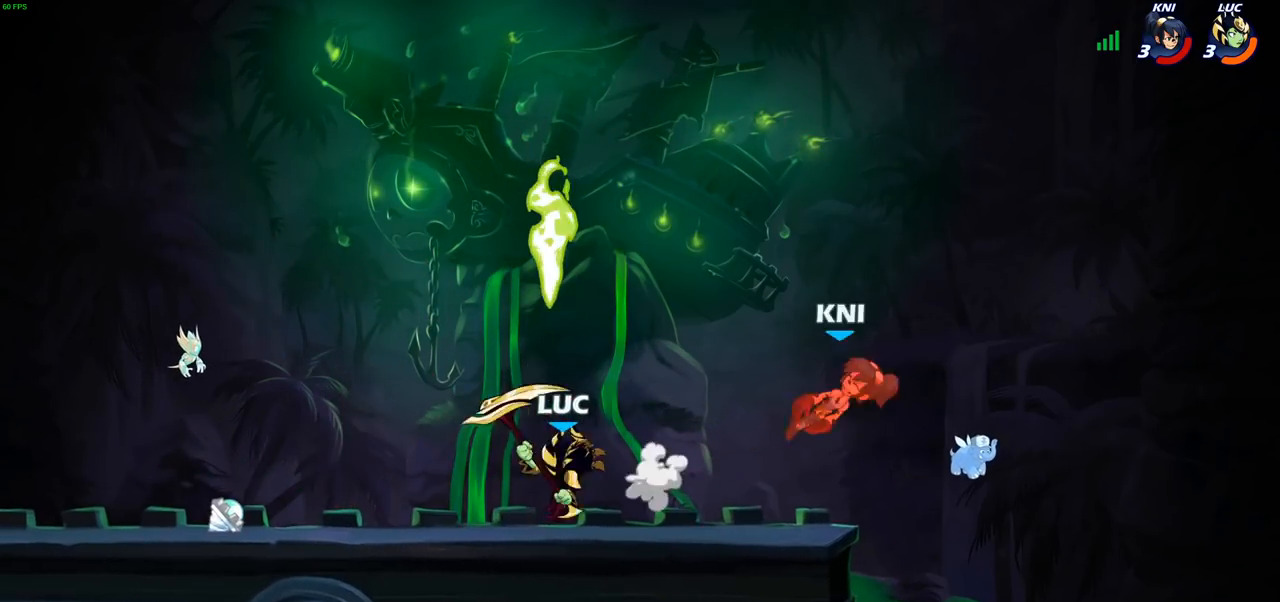
{"buttons": ["CIRCLE"], "left_stick": "center", "right_stick": "center", "events": [[150, "R2", "down"], [183, "left_stick", "center"], [267, "R2", "up"], [483, "CIRCLE", "down"]]}
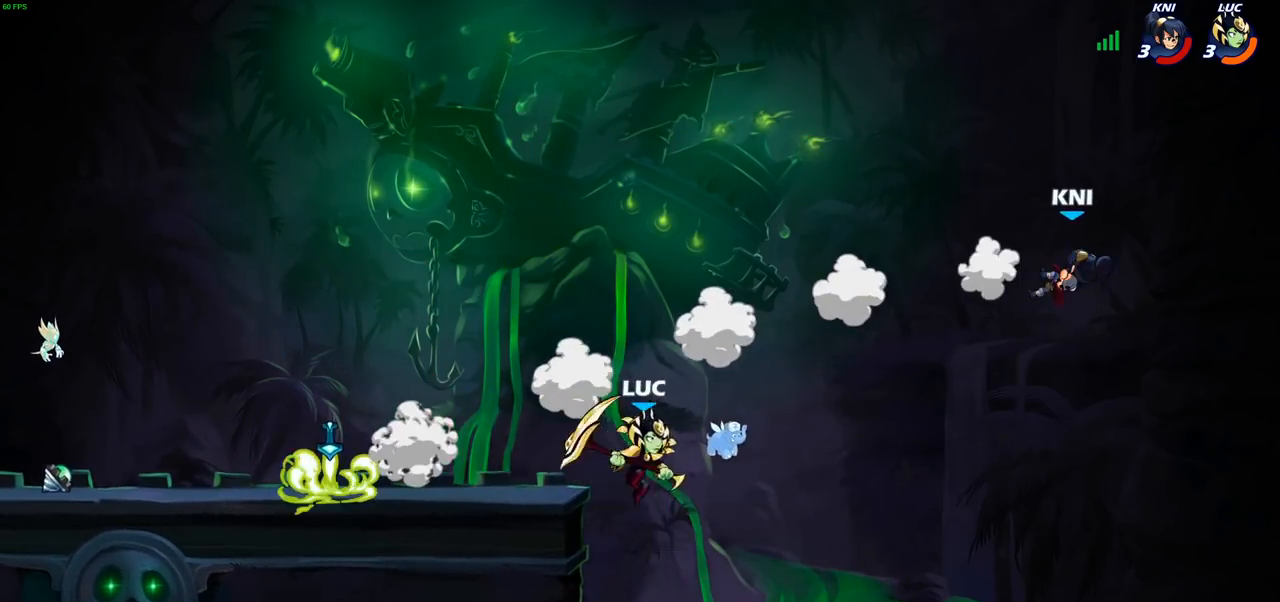
{"buttons": [], "left_stick": "left", "right_stick": "center", "events": [[250, "CIRCLE", "up"], [450, "left_stick", "left"]]}
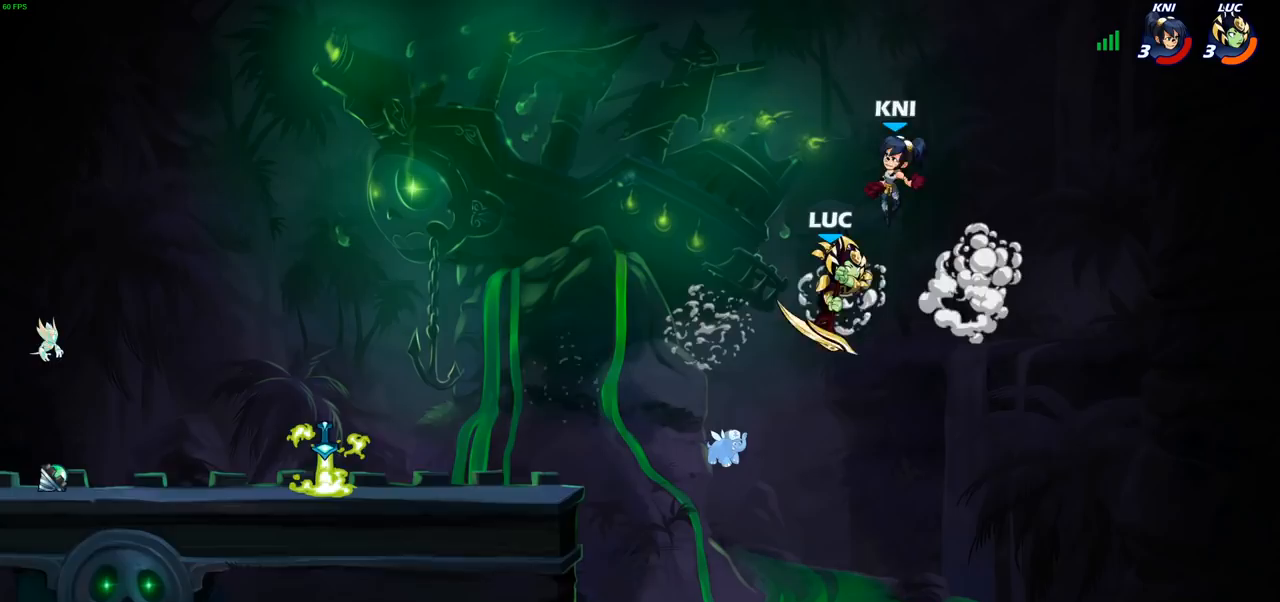
{"buttons": [], "left_stick": "right", "right_stick": "center", "events": [[200, "CROSS", "down"], [233, "SQUARE", "down"], [233, "left_stick", "up"], [283, "CROSS", "up"], [300, "SQUARE", "up"], [383, "left_stick", "right"]]}
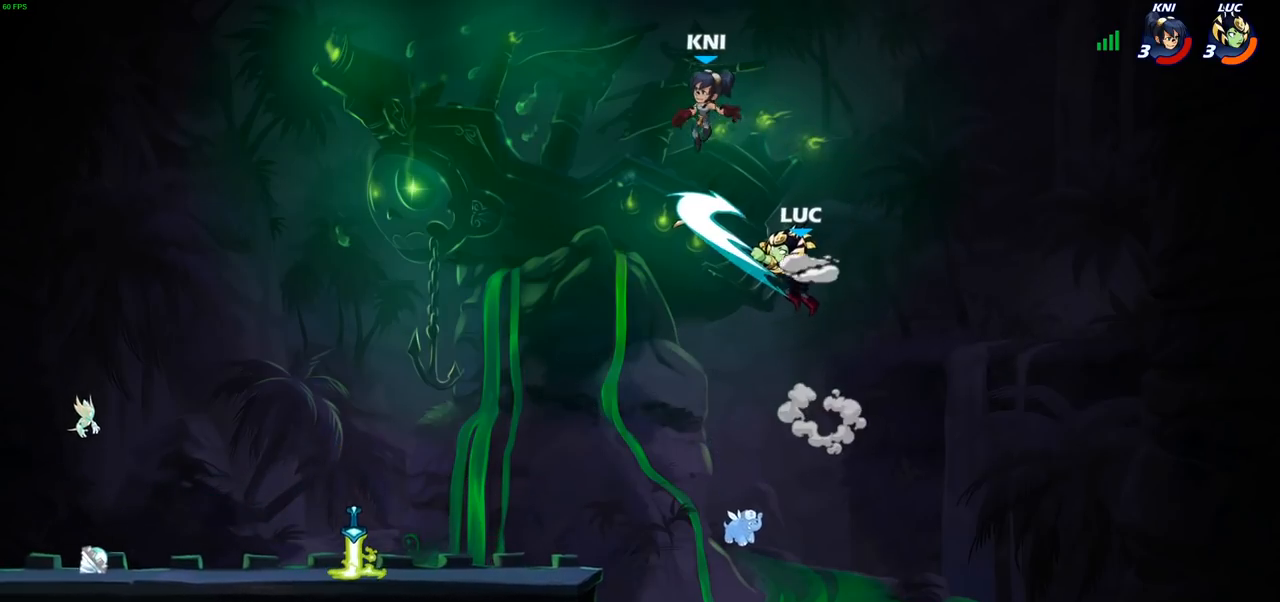
{"buttons": [], "left_stick": "left", "right_stick": "center", "events": [[133, "left_stick", "up"], [217, "left_stick", "left"]]}
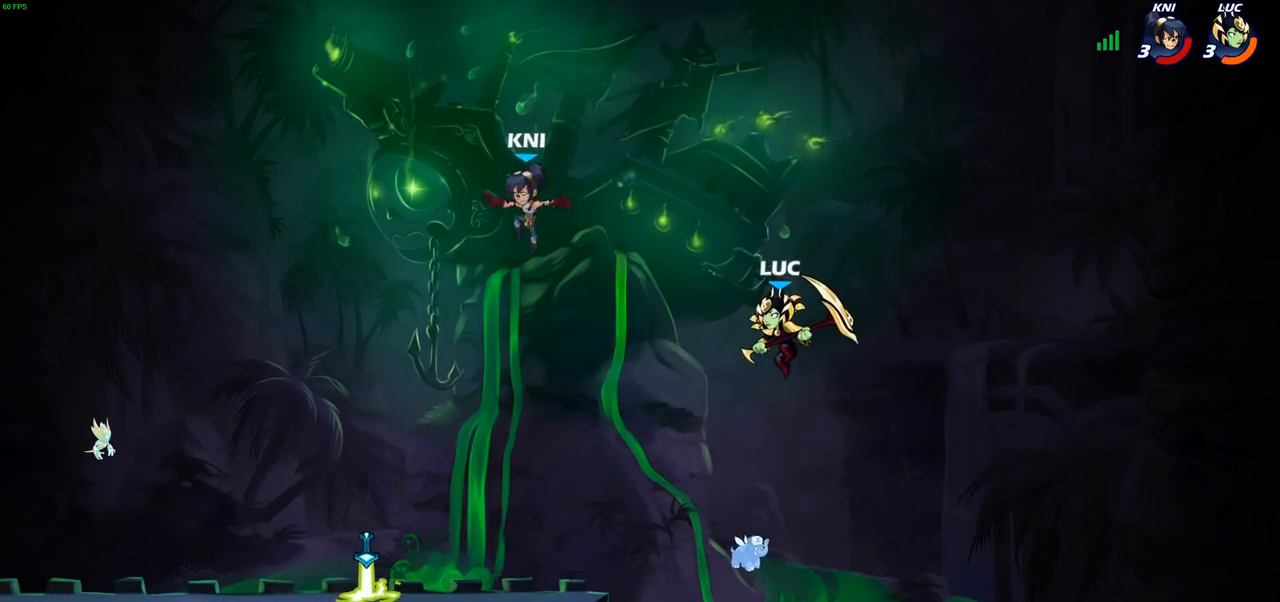
{"buttons": [], "left_stick": "center", "right_stick": "center", "events": [[133, "R1", "down"], [183, "R1", "up"], [283, "left_stick", "center"]]}
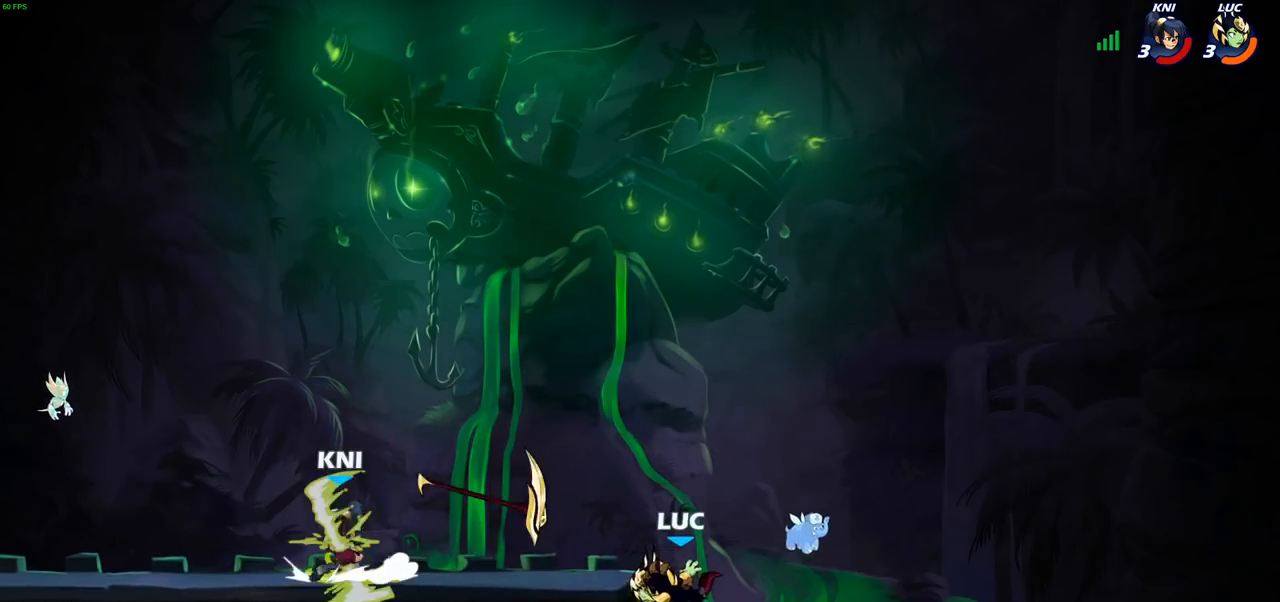
{"buttons": ["R2"], "left_stick": "up-left", "right_stick": "center", "events": [[67, "CROSS", "down"], [83, "left_stick", "up"], [233, "left_stick", "up-left"], [317, "CROSS", "up"], [417, "R2", "down"]]}
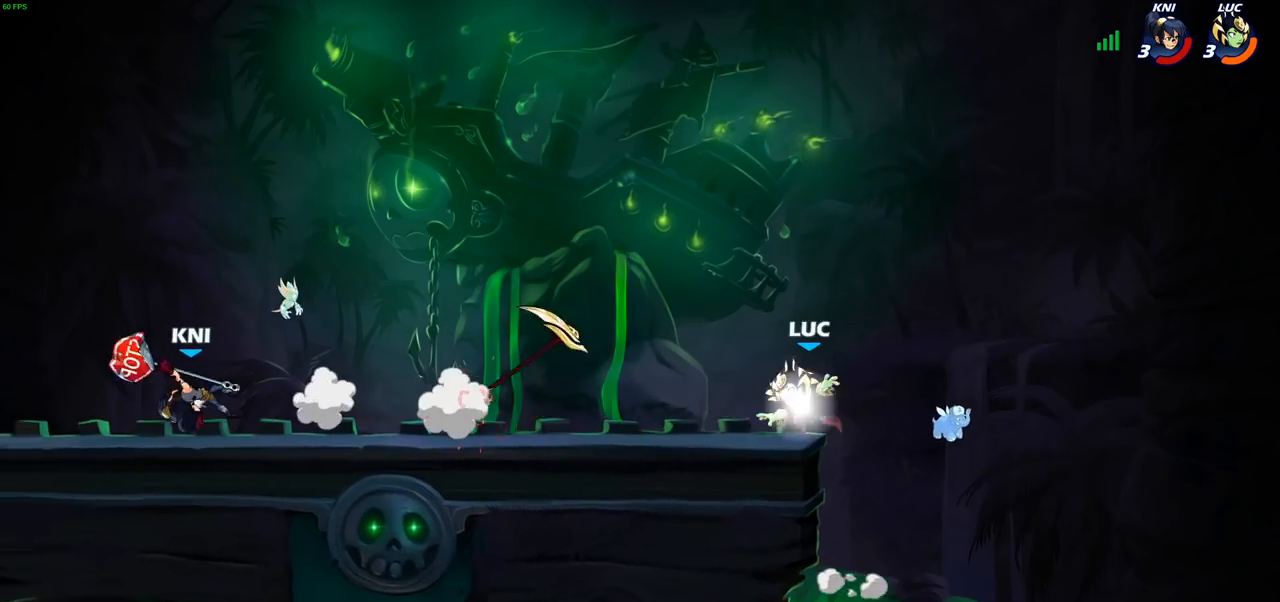
{"buttons": ["R1"], "left_stick": "center", "right_stick": "center", "events": [[83, "R2", "up"], [150, "left_stick", "down-left"], [483, "R1", "down"], [500, "left_stick", "center"]]}
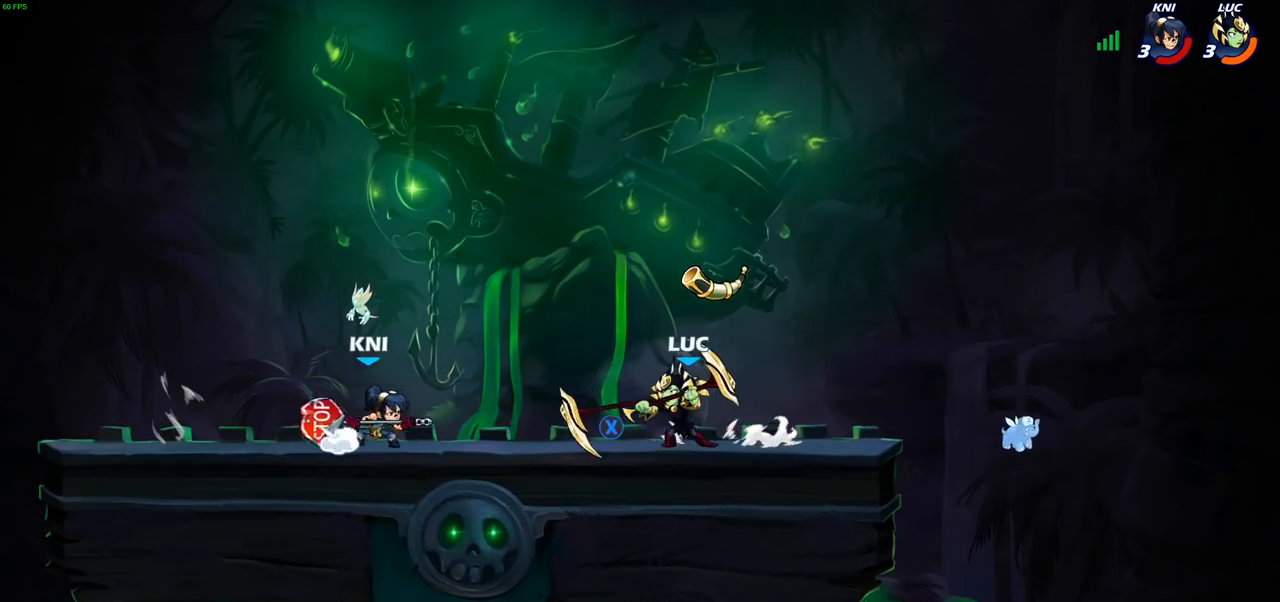
{"buttons": [], "left_stick": "center", "right_stick": "center", "events": [[50, "R1", "up"], [50, "left_stick", "down"], [100, "CIRCLE", "down"], [167, "CIRCLE", "up"], [183, "left_stick", "center"]]}
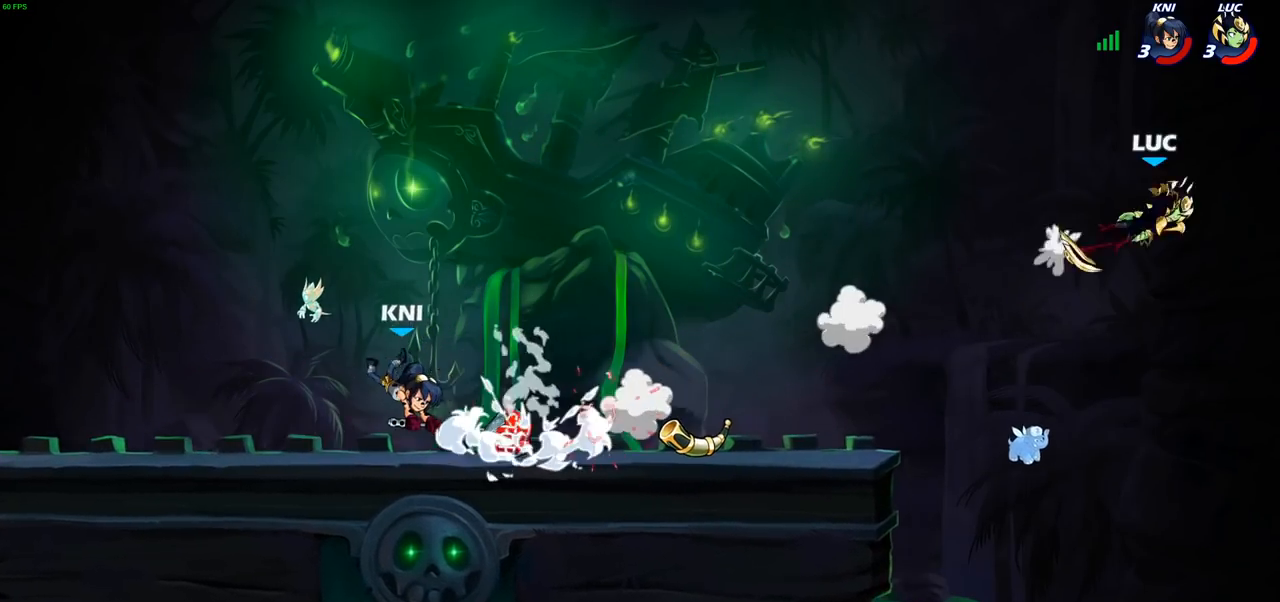
{"buttons": [], "left_stick": "left", "right_stick": "center", "events": [[117, "left_stick", "left"], [200, "R2", "down"], [300, "R2", "up"], [400, "R2", "down"], [500, "R2", "up"]]}
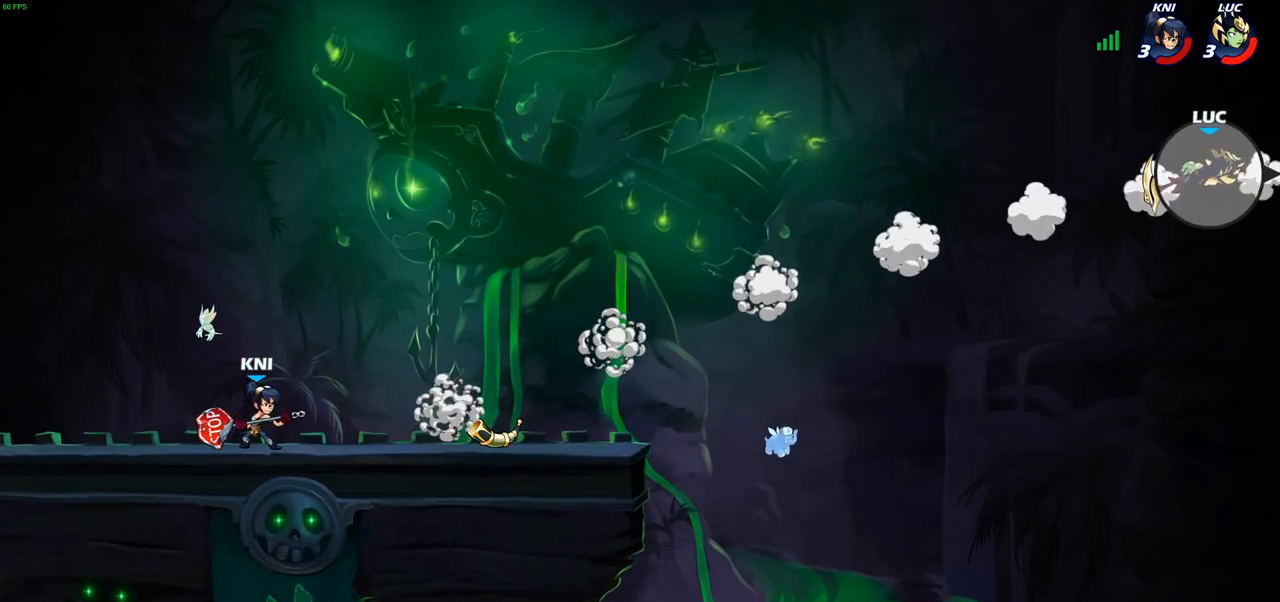
{"buttons": ["CIRCLE"], "left_stick": "left", "right_stick": "center", "events": [[100, "R2", "down"], [200, "R2", "up"], [450, "CIRCLE", "down"]]}
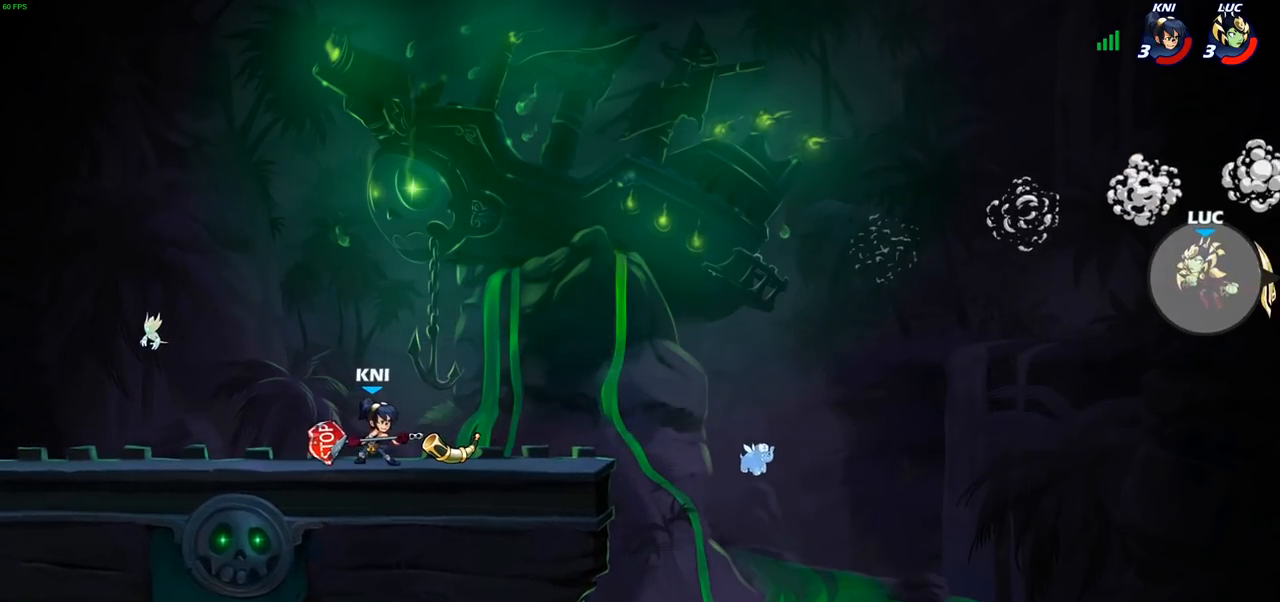
{"buttons": [], "left_stick": "left", "right_stick": "center", "events": [[67, "CIRCLE", "up"]]}
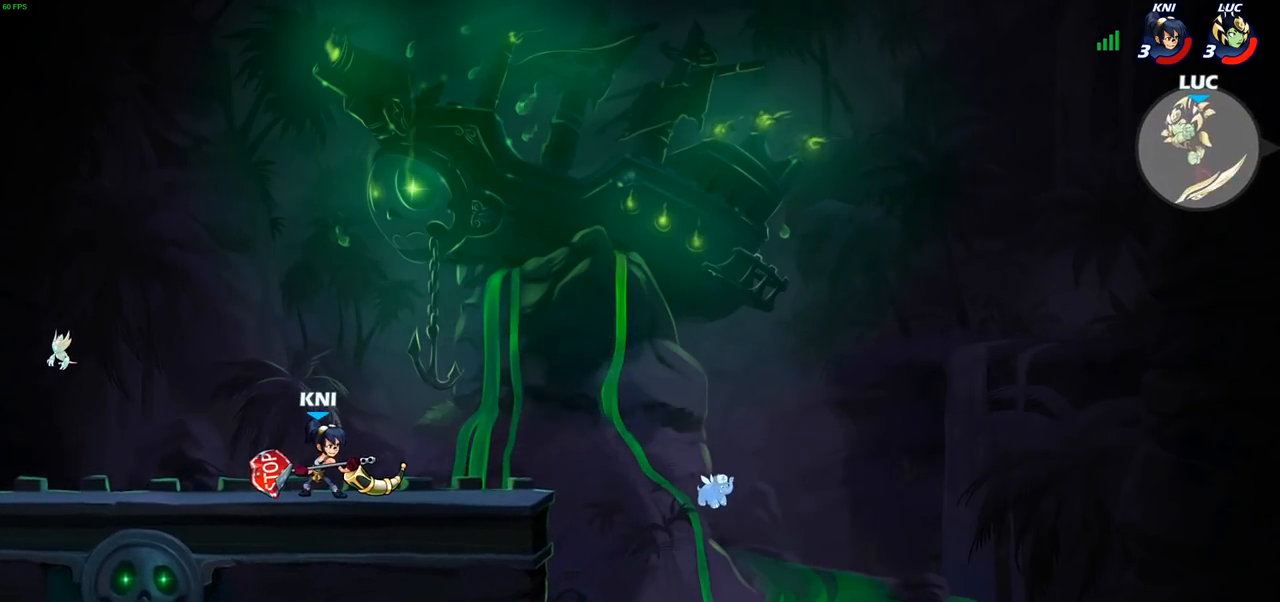
{"buttons": ["CROSS"], "left_stick": "left", "right_stick": "center", "events": [[433, "CROSS", "down"]]}
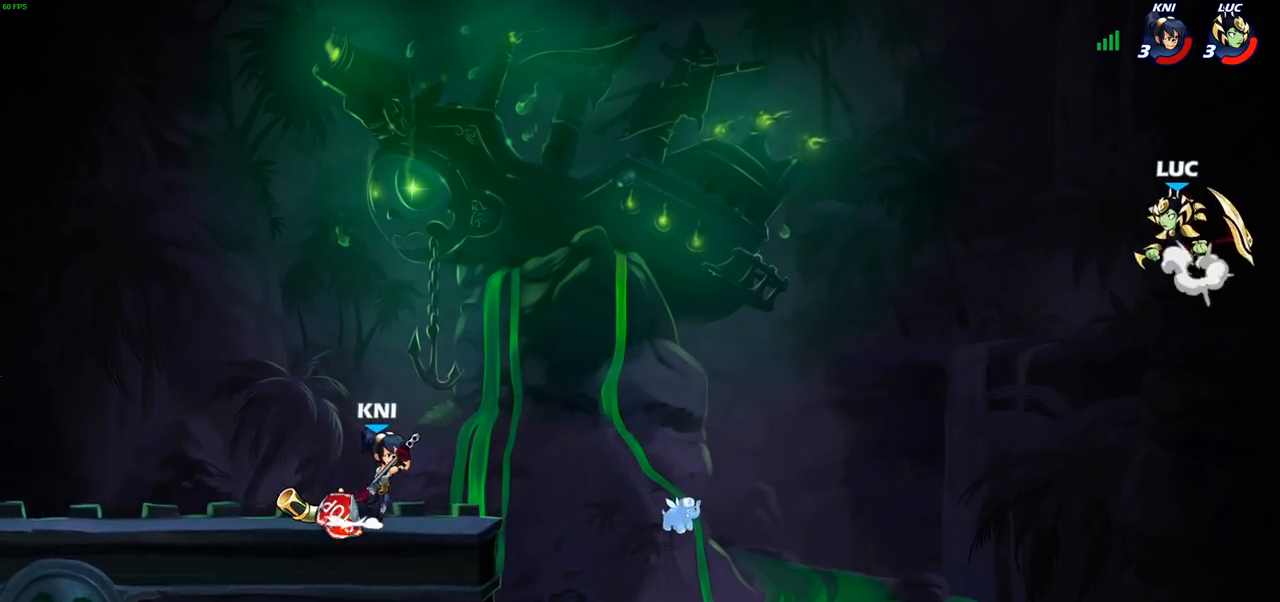
{"buttons": [], "left_stick": "left", "right_stick": "center", "events": [[67, "CROSS", "up"], [233, "CROSS", "down"], [450, "CROSS", "up"]]}